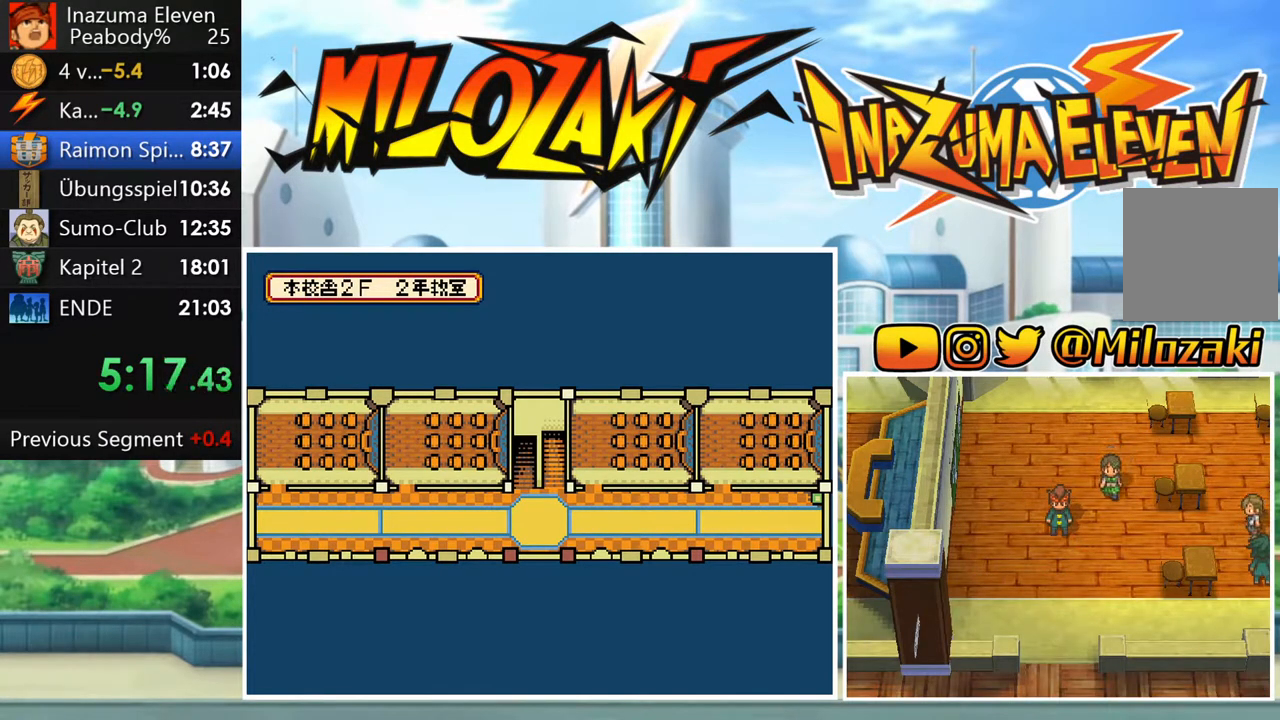
Gameplay with a controller (Nintendo layout); each line is a JSON object with the inputs held at the frame after it. "button_events" lists button changes between this image and that frame as [ms after this image, input, new state], when the widget could be followed in between (sticks are given only as held states). Not read: L3 R3 right_stick.
{"buttons": ["A"], "left_stick": "center", "button_events": [[83, "A", "down"], [150, "A", "up"], [267, "A", "down"], [350, "A", "up"], [467, "A", "down"]]}
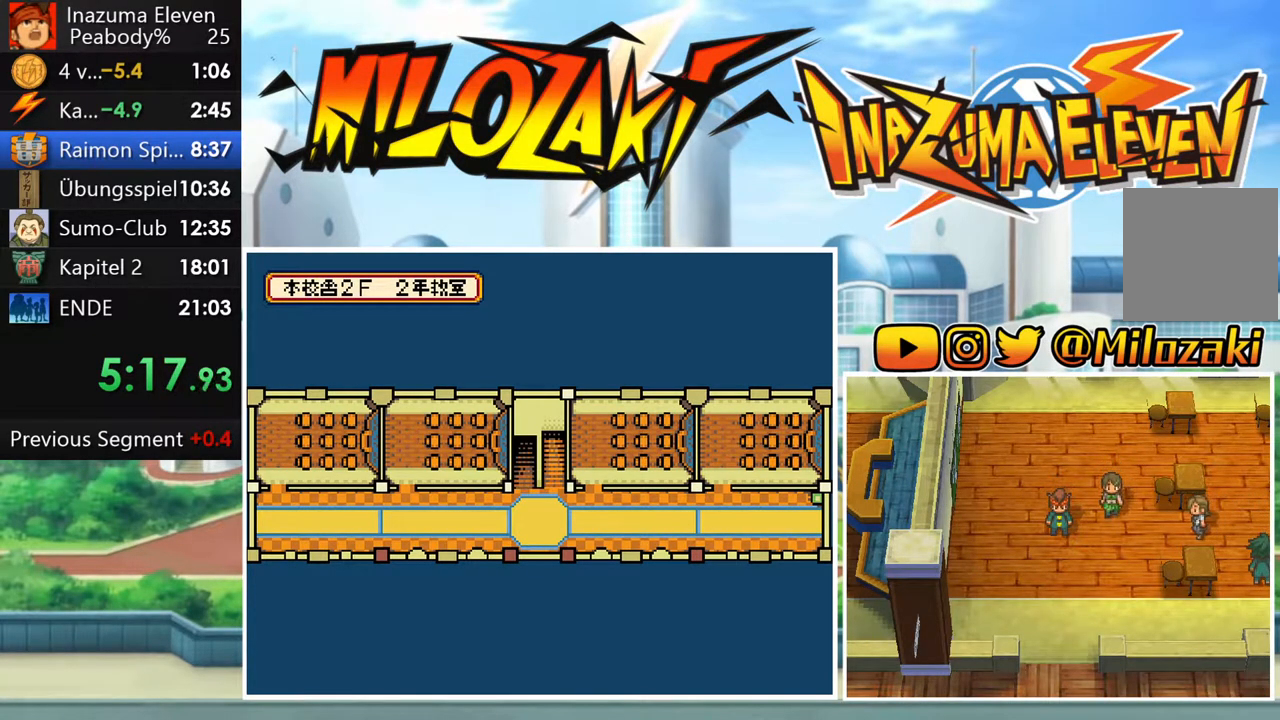
{"buttons": [], "left_stick": "center", "button_events": [[50, "A", "up"], [150, "A", "down"], [233, "A", "up"], [350, "A", "down"], [417, "A", "up"]]}
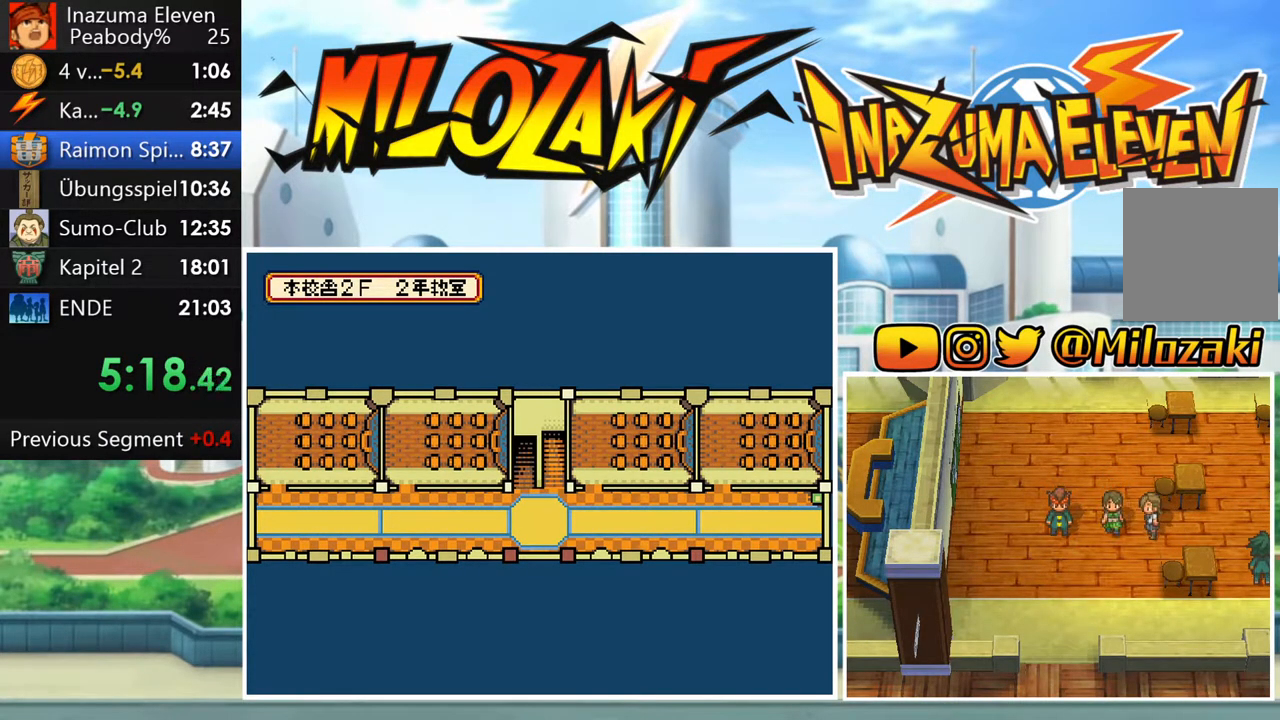
{"buttons": [], "left_stick": "center", "button_events": [[17, "A", "down"], [100, "A", "up"], [200, "A", "down"], [267, "A", "up"]]}
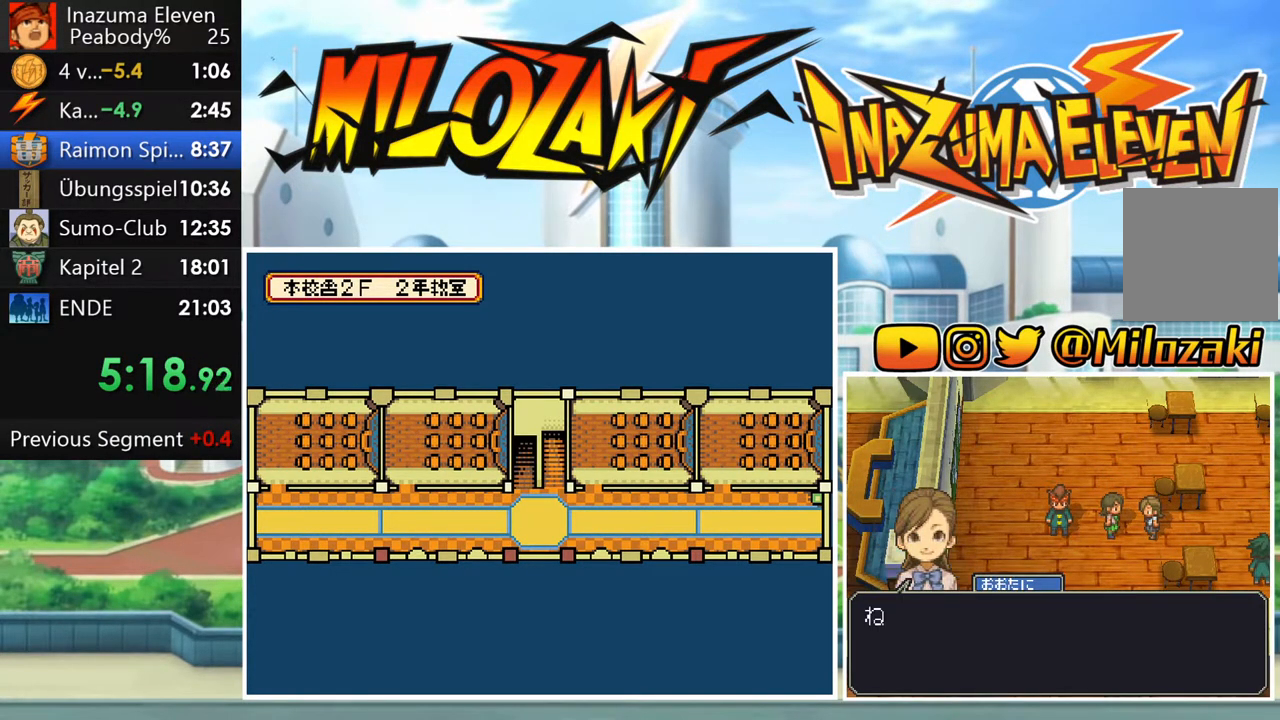
{"buttons": [], "left_stick": "center", "button_events": [[33, "A", "down"], [100, "A", "up"], [367, "A", "down"], [417, "A", "up"]]}
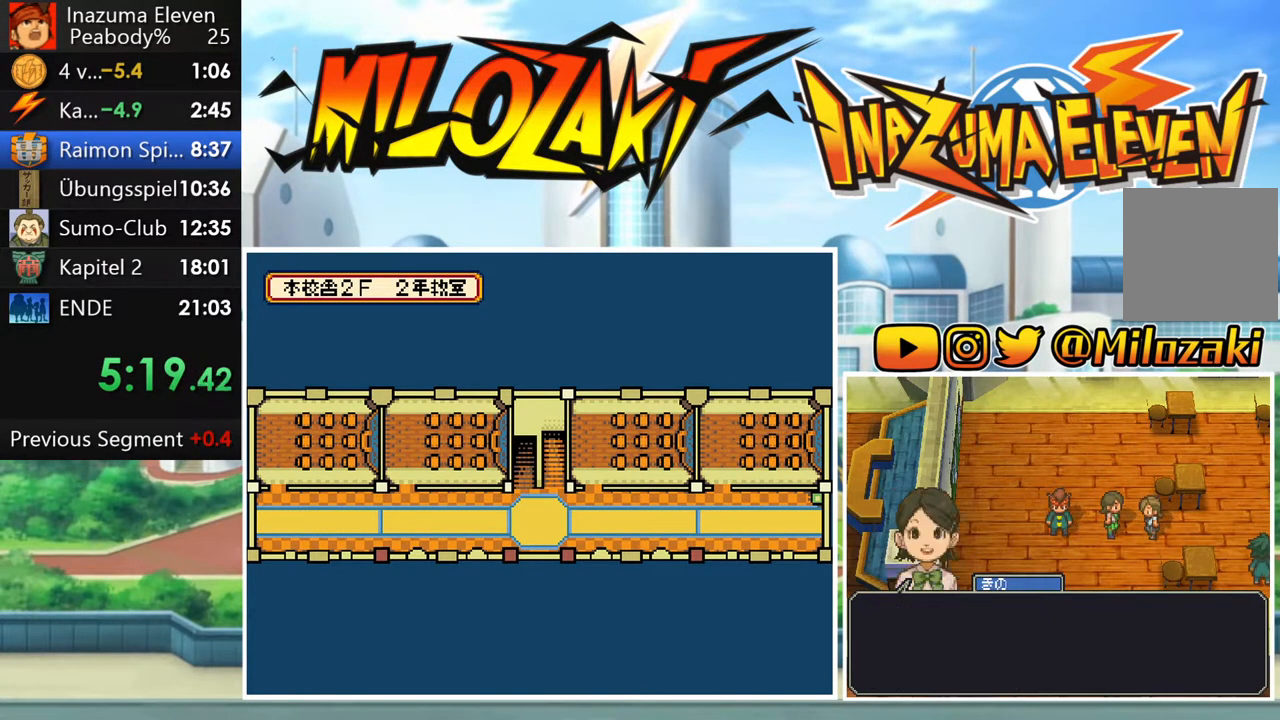
{"buttons": [], "left_stick": "center", "button_events": [[17, "A", "down"], [83, "A", "up"], [183, "A", "down"], [233, "A", "up"], [350, "A", "down"], [400, "A", "up"]]}
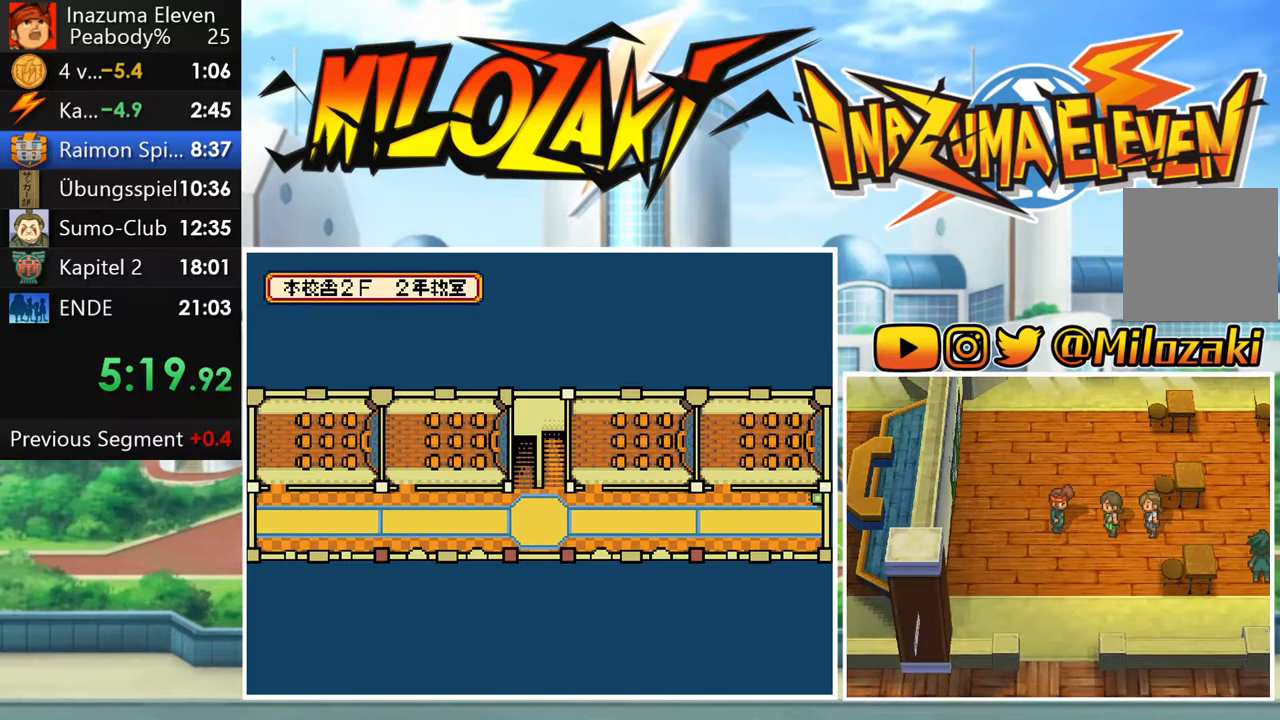
{"buttons": [], "left_stick": "center", "button_events": [[17, "A", "down"], [67, "A", "up"], [167, "A", "down"], [250, "A", "up"], [350, "A", "down"], [417, "A", "up"]]}
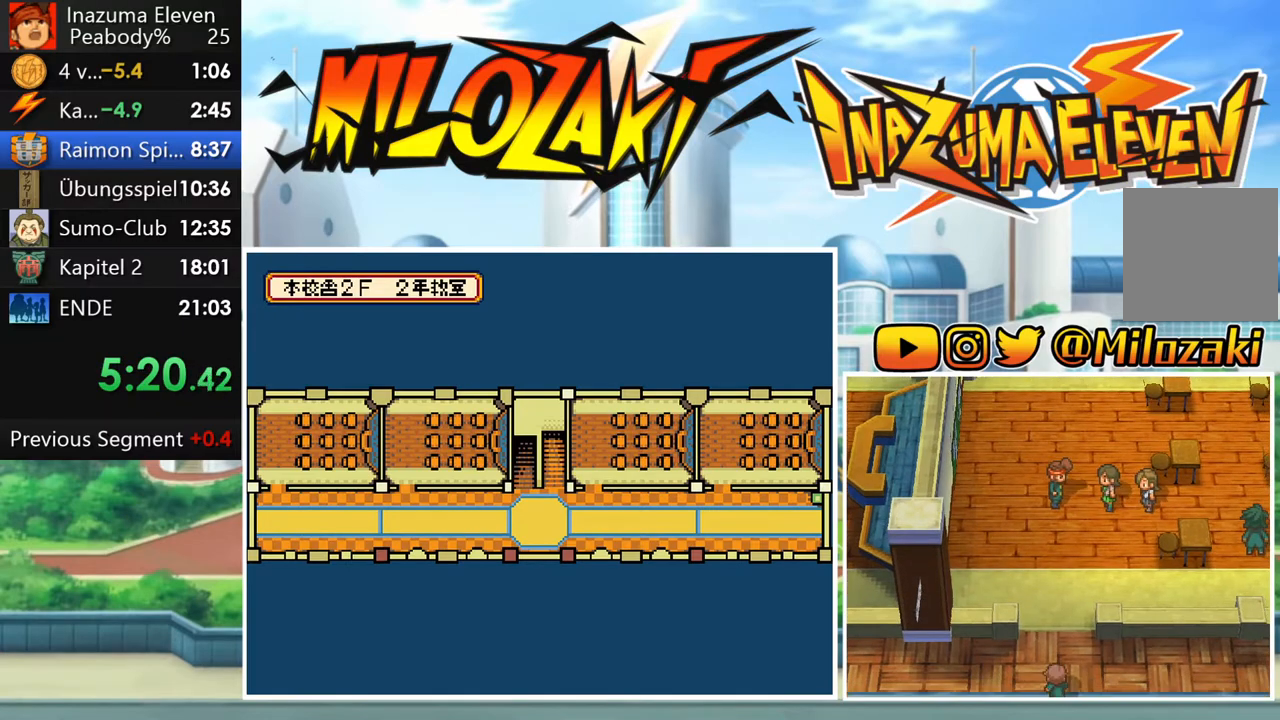
{"buttons": ["A"], "left_stick": "center", "button_events": [[33, "A", "down"], [117, "A", "up"], [217, "A", "down"], [300, "A", "up"], [417, "A", "down"]]}
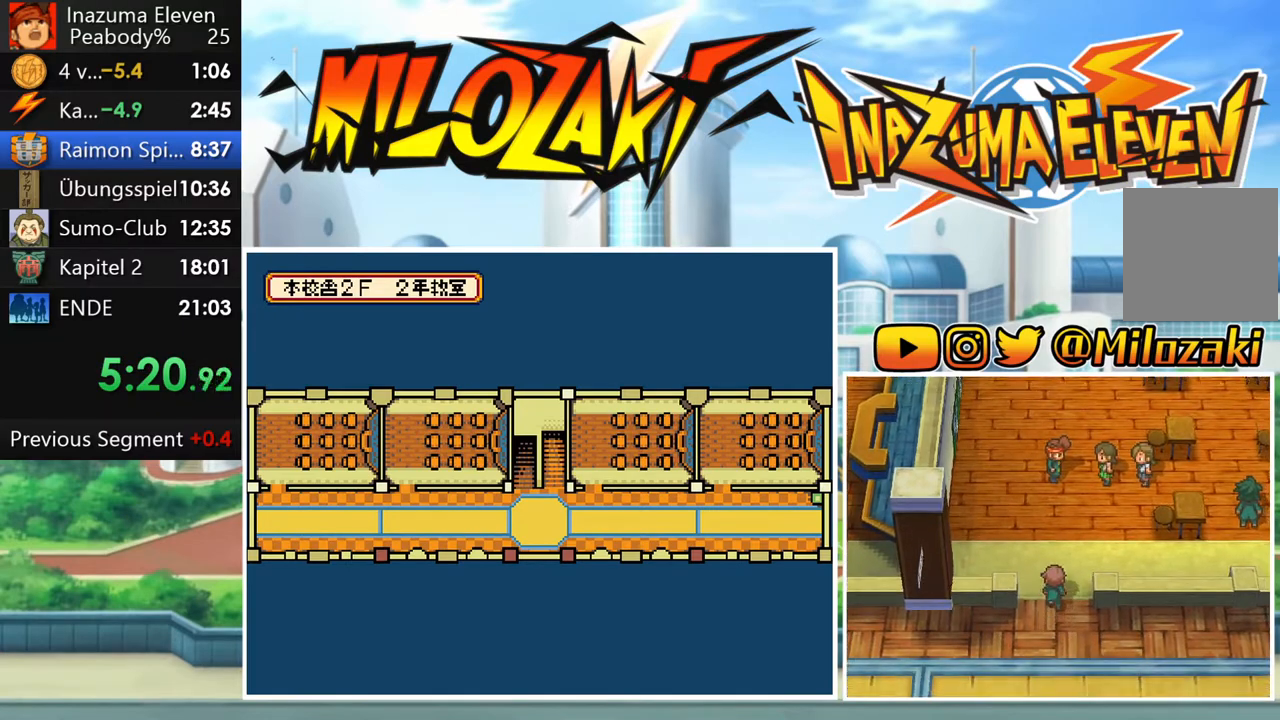
{"buttons": [], "left_stick": "center", "button_events": [[17, "A", "up"], [117, "A", "down"], [217, "A", "up"], [317, "A", "down"], [417, "A", "up"]]}
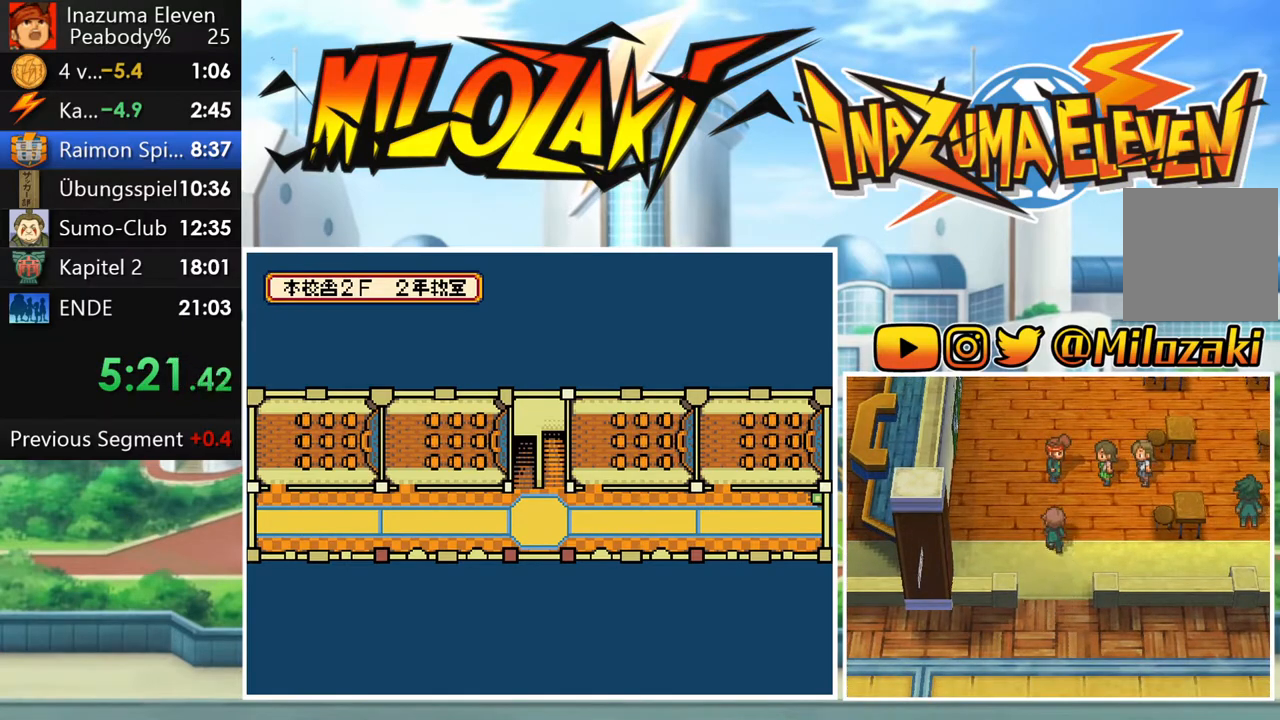
{"buttons": [], "left_stick": "center", "button_events": [[17, "A", "down"], [133, "A", "up"], [217, "A", "down"], [317, "A", "up"], [417, "A", "down"], [500, "A", "up"]]}
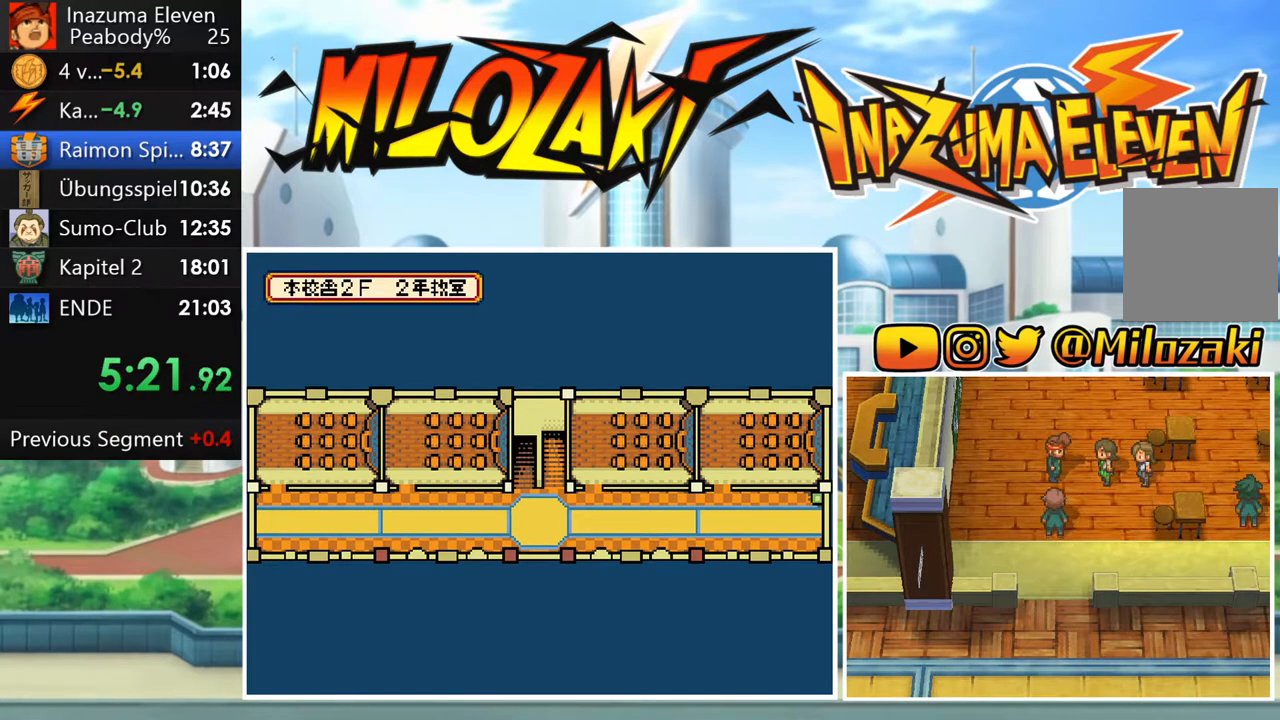
{"buttons": ["A"], "left_stick": "center", "button_events": [[117, "A", "down"], [200, "A", "up"], [300, "A", "down"], [367, "A", "up"], [467, "A", "down"]]}
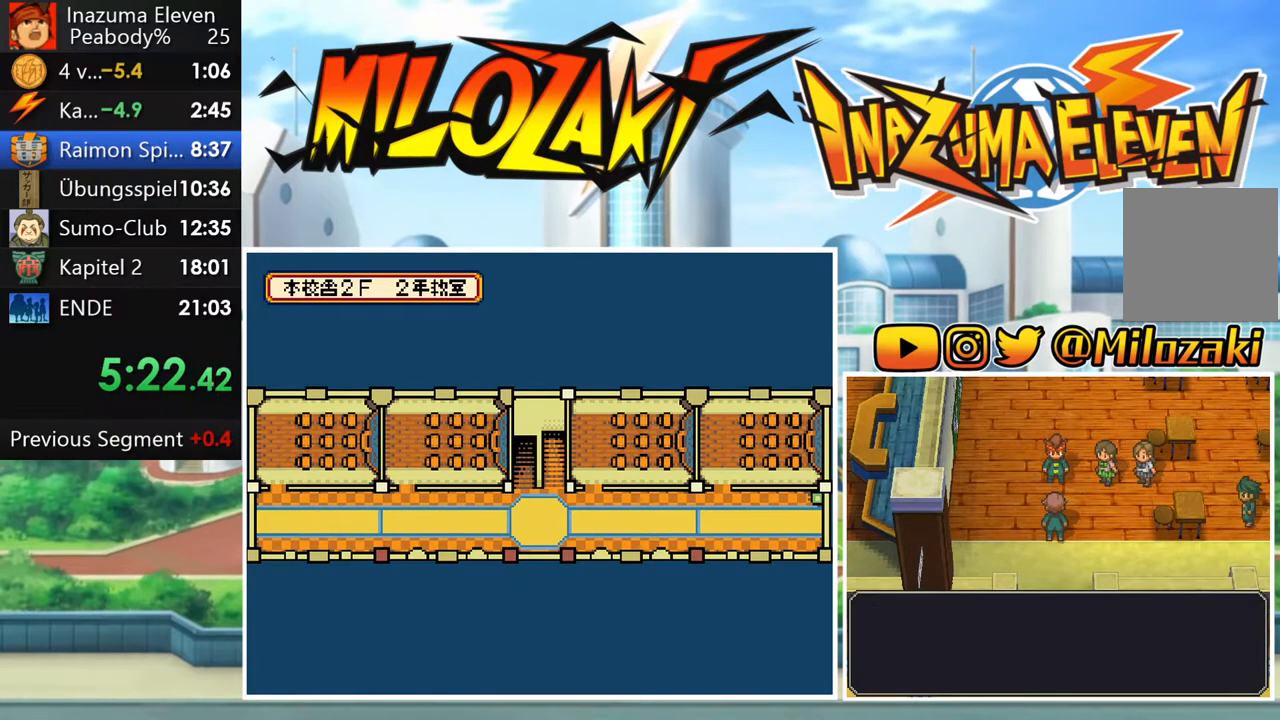
{"buttons": [], "left_stick": "center", "button_events": [[33, "A", "up"], [150, "A", "down"], [200, "A", "up"], [300, "A", "down"], [400, "A", "up"]]}
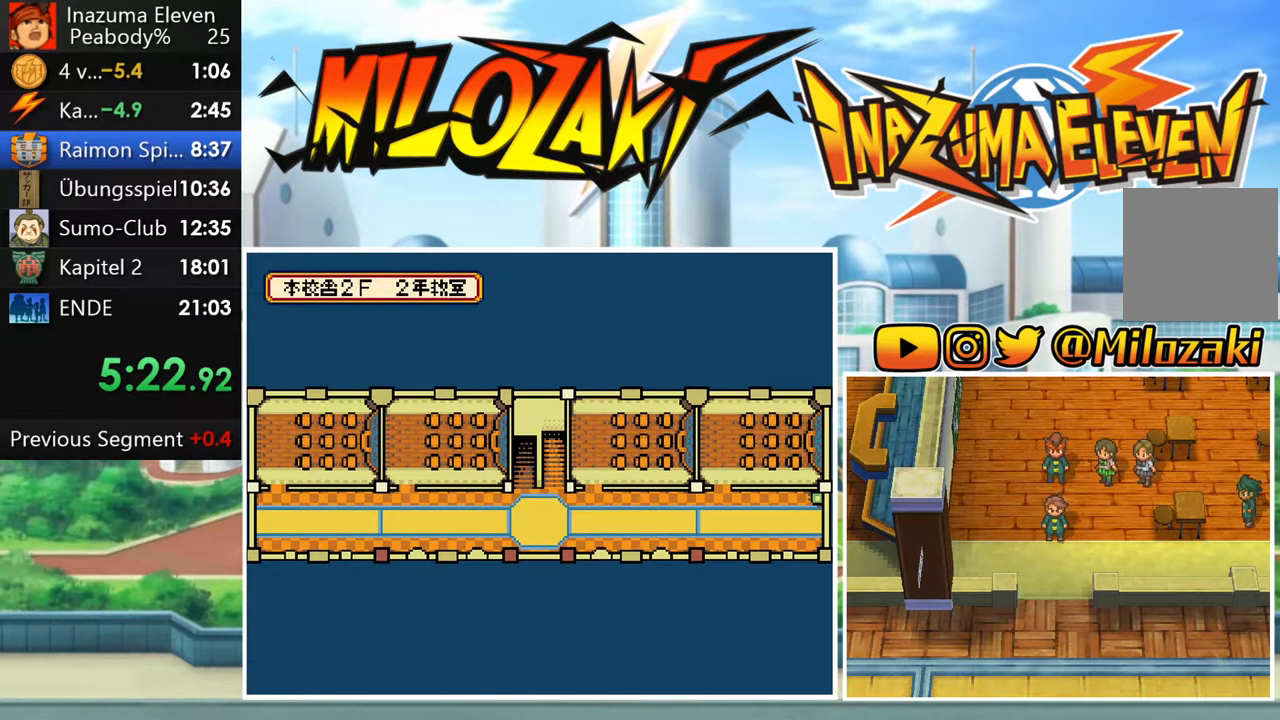
{"buttons": [], "left_stick": "center", "button_events": [[67, "A", "down"], [183, "A", "up"], [333, "A", "down"], [467, "A", "up"]]}
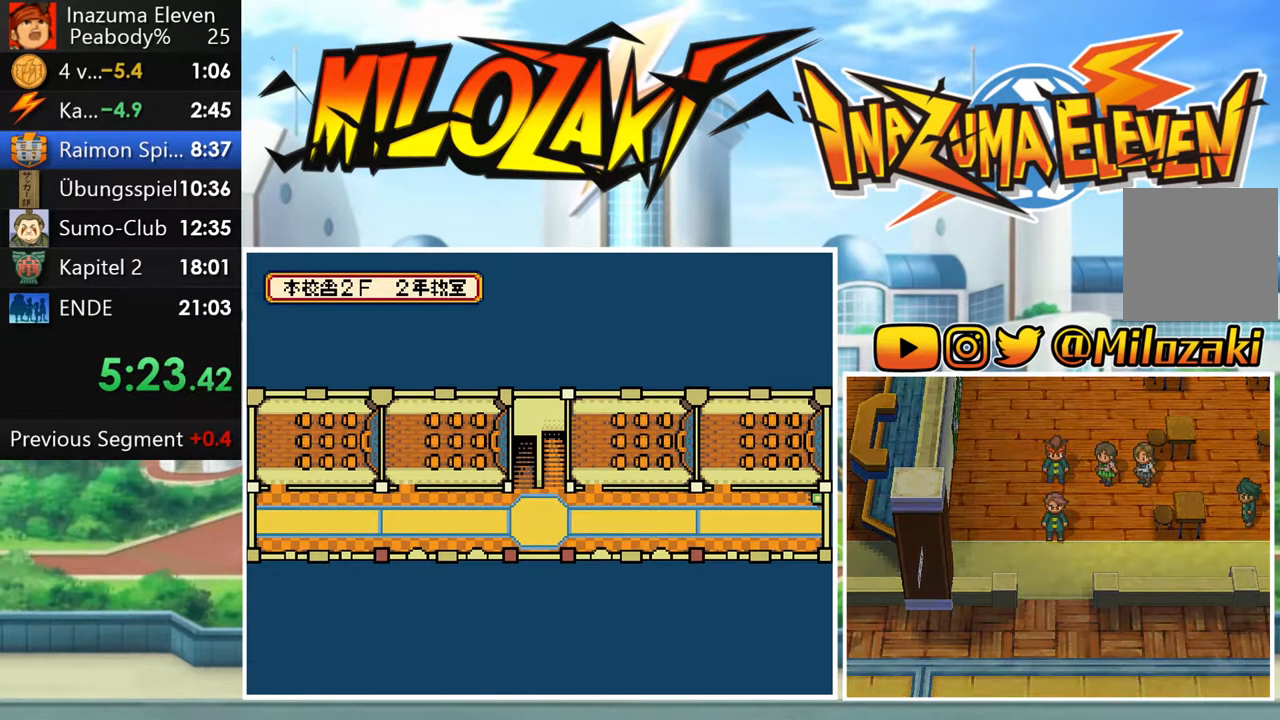
{"buttons": [], "left_stick": "center", "button_events": [[67, "A", "down"], [183, "A", "up"]]}
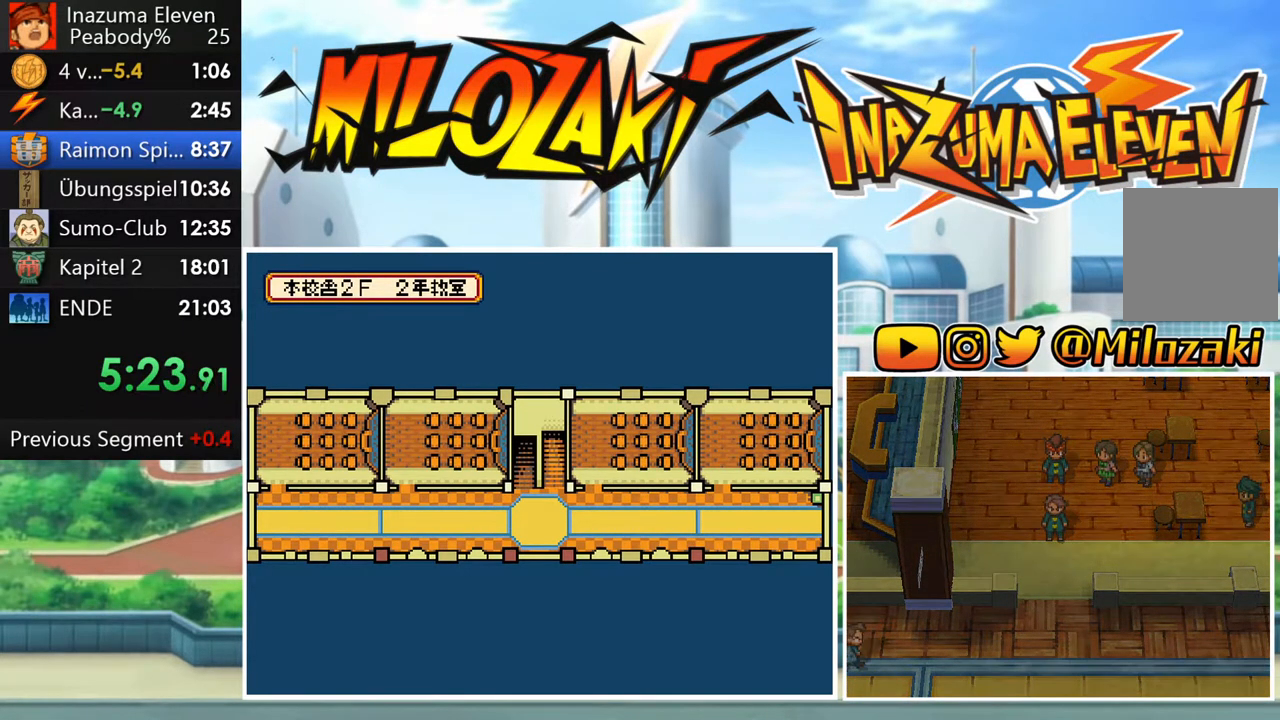
{"buttons": ["A"], "left_stick": "center", "button_events": [[300, "A", "down"]]}
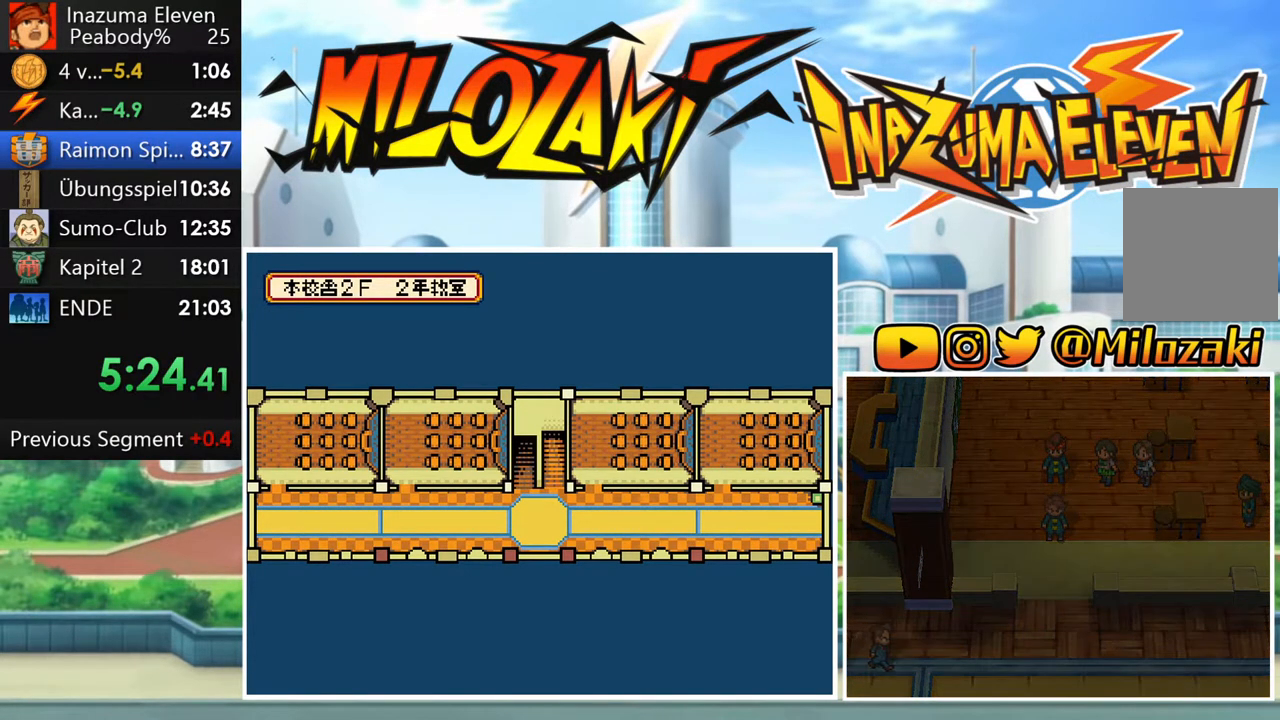
{"buttons": ["A"], "left_stick": "center", "button_events": [[133, "A", "up"], [233, "A", "down"], [350, "A", "up"], [483, "A", "down"]]}
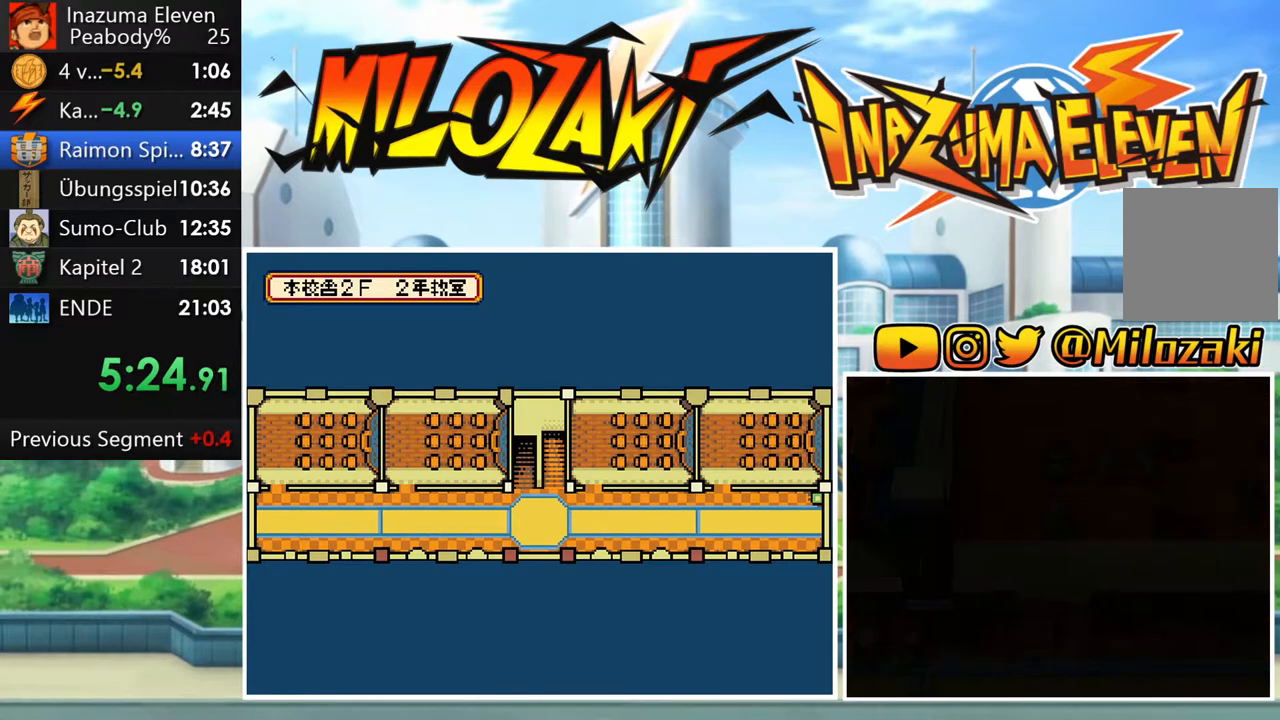
{"buttons": ["A"], "left_stick": "center", "button_events": [[83, "A", "up"], [183, "A", "down"], [300, "A", "up"], [400, "A", "down"]]}
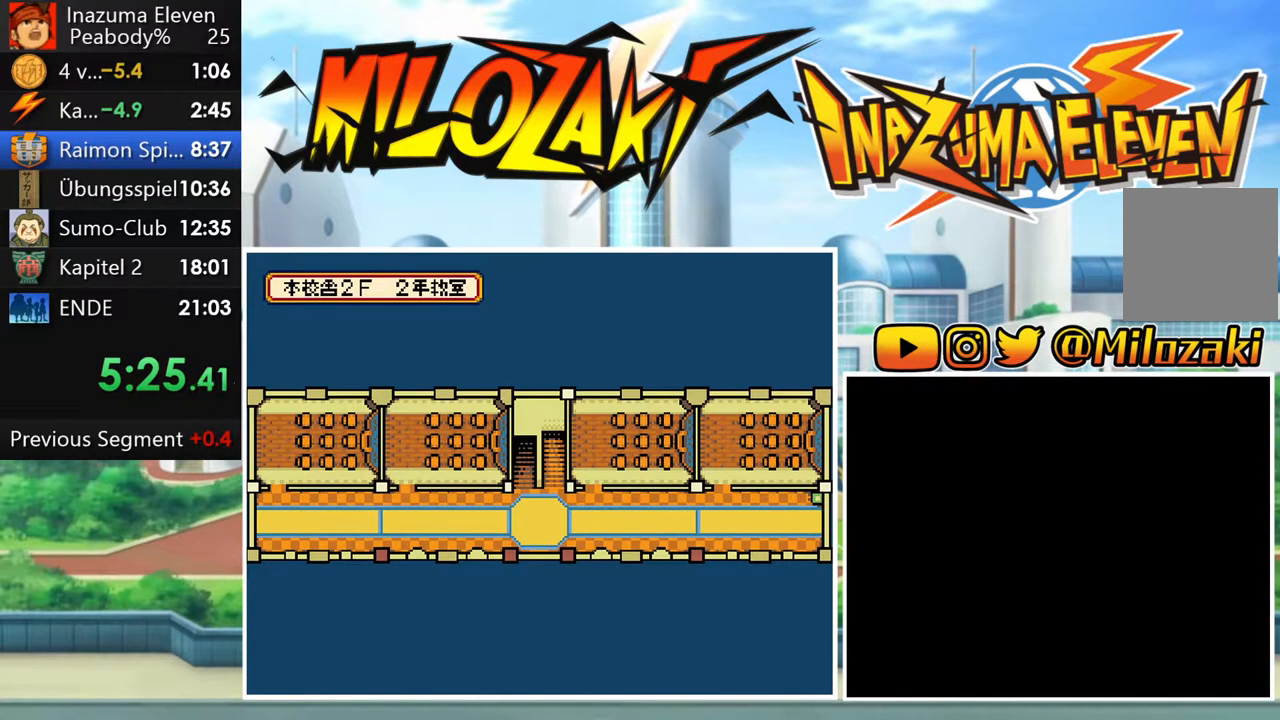
{"buttons": ["A"], "left_stick": "center", "button_events": [[50, "A", "up"], [150, "A", "down"], [300, "A", "up"], [433, "A", "down"]]}
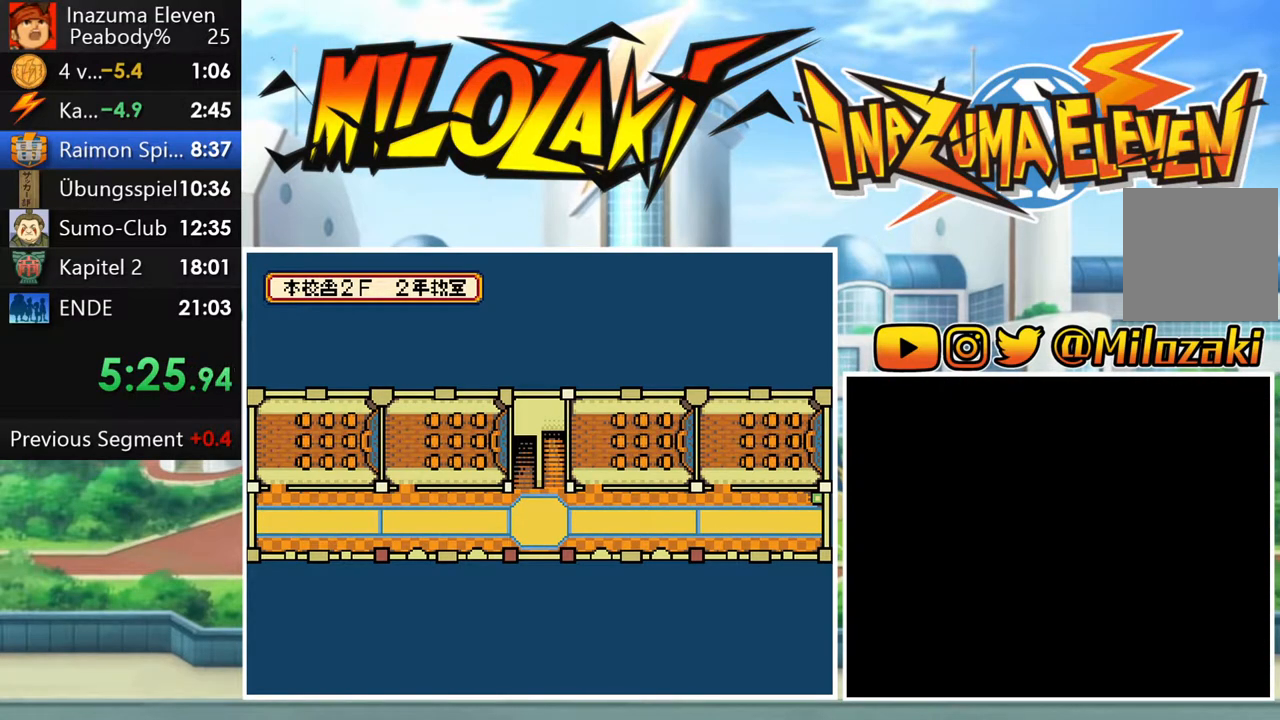
{"buttons": [], "left_stick": "center", "button_events": [[33, "A", "up"], [167, "A", "down"], [267, "A", "up"], [400, "A", "down"], [483, "A", "up"]]}
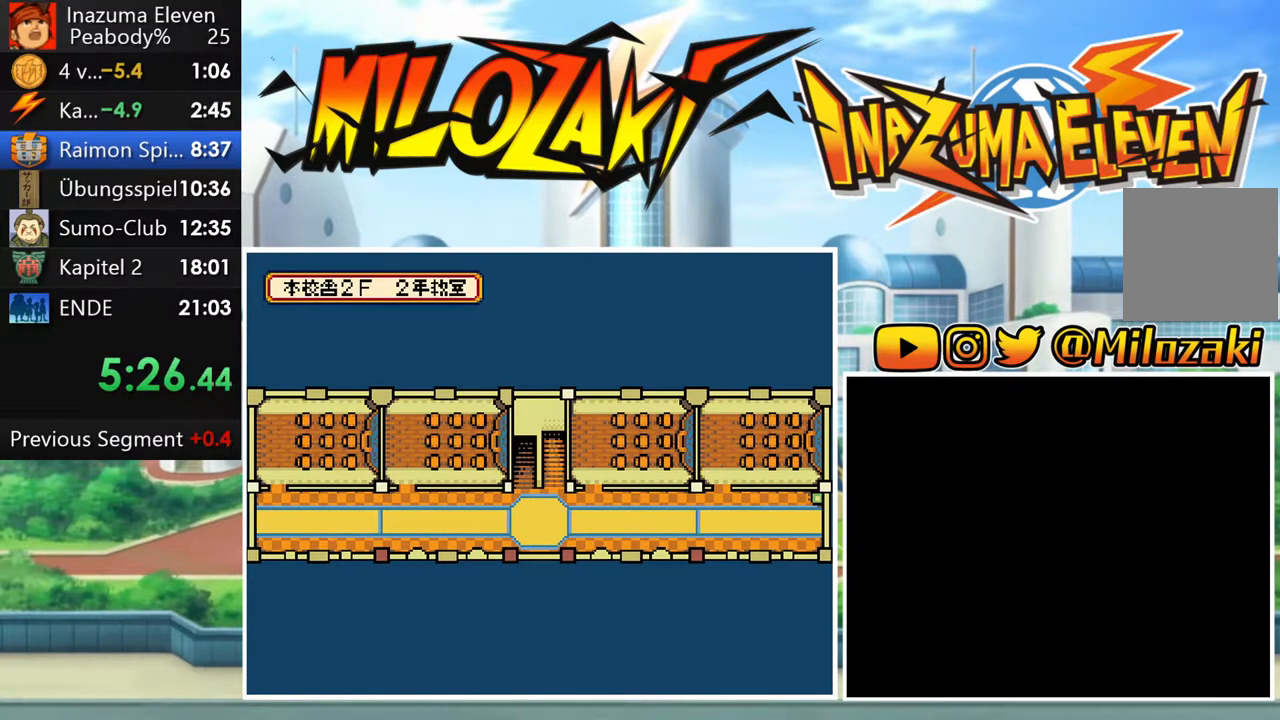
{"buttons": [], "left_stick": "center", "button_events": [[167, "A", "down"], [250, "A", "up"], [367, "A", "down"], [450, "A", "up"]]}
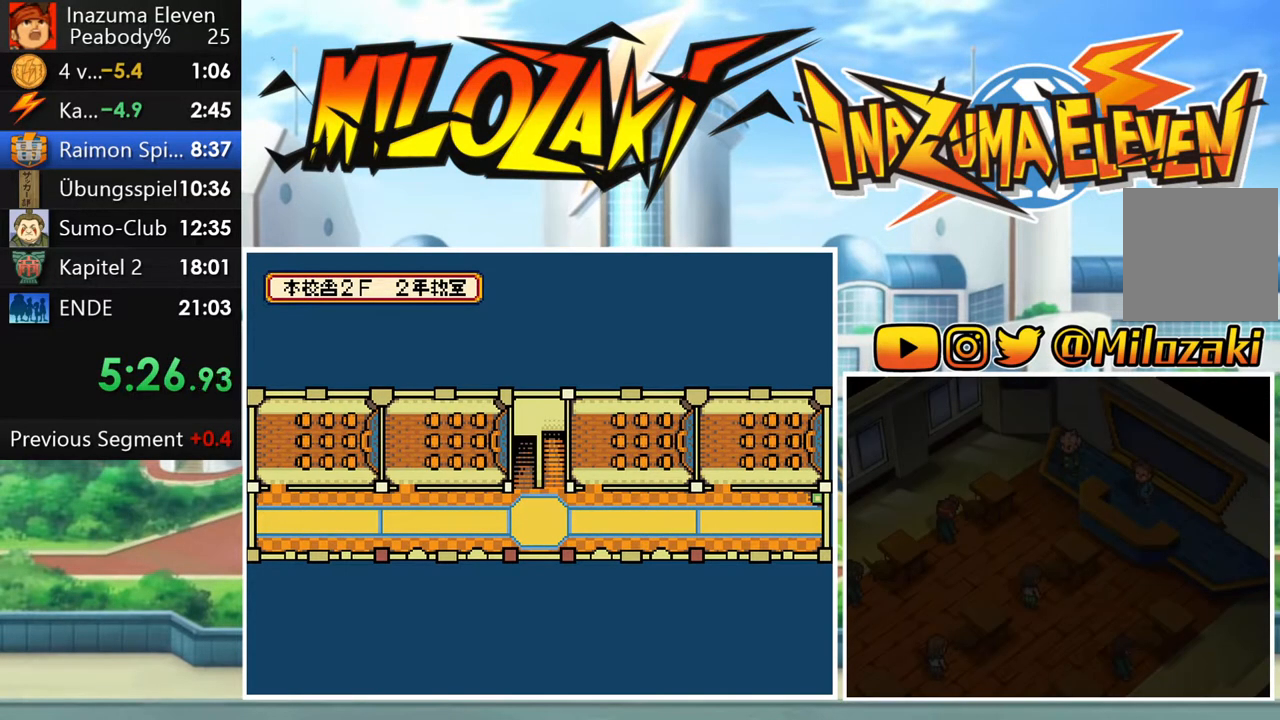
{"buttons": [], "left_stick": "center", "button_events": [[67, "A", "down"], [150, "A", "up"], [283, "A", "down"], [400, "A", "up"]]}
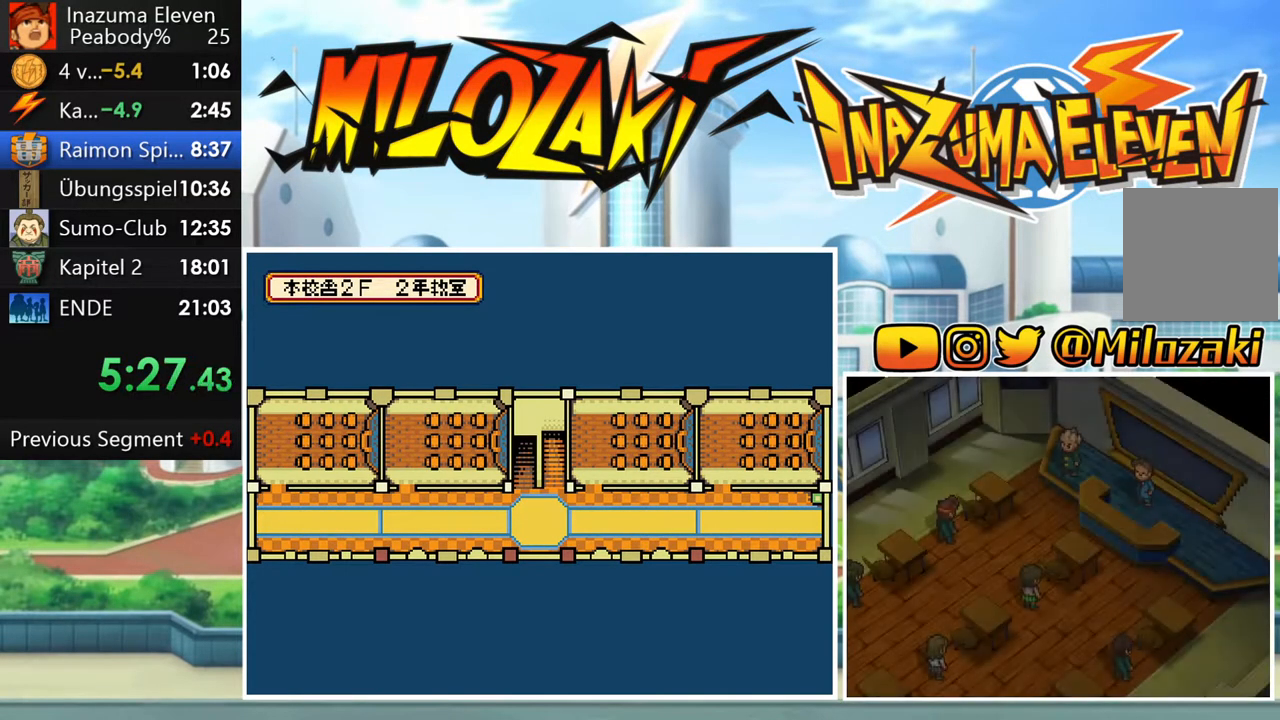
{"buttons": [], "left_stick": "center", "button_events": [[350, "A", "down"], [400, "A", "up"]]}
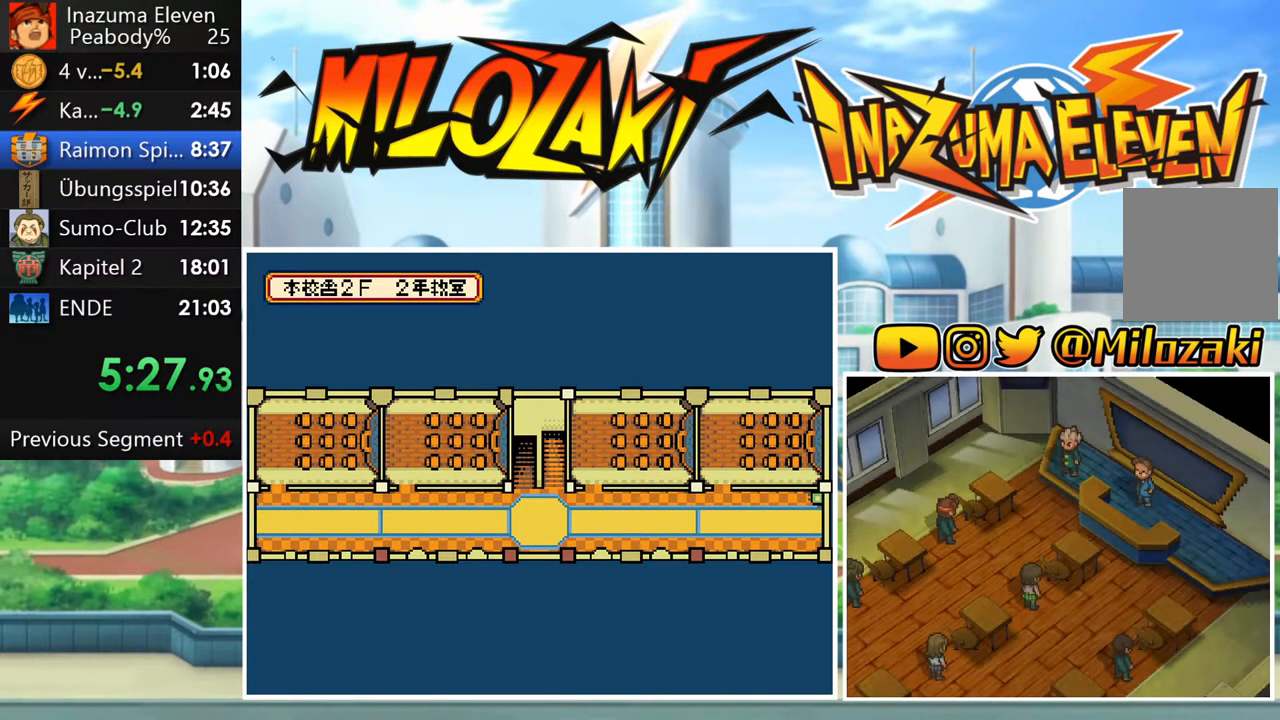
{"buttons": [], "left_stick": "center", "button_events": [[33, "A", "down"], [100, "A", "up"], [233, "A", "down"], [300, "A", "up"], [417, "A", "down"], [483, "A", "up"]]}
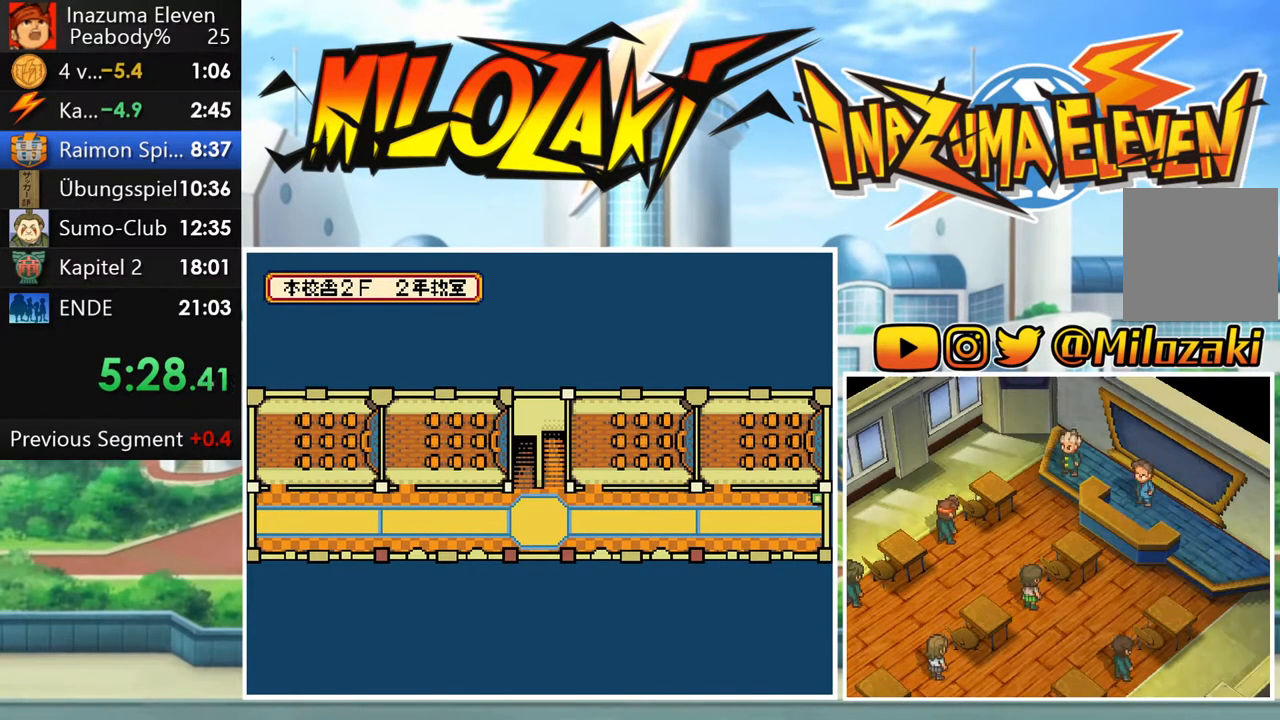
{"buttons": [], "left_stick": "center", "button_events": [[83, "A", "down"], [150, "A", "up"], [250, "A", "down"], [333, "A", "up"], [417, "A", "down"], [483, "A", "up"]]}
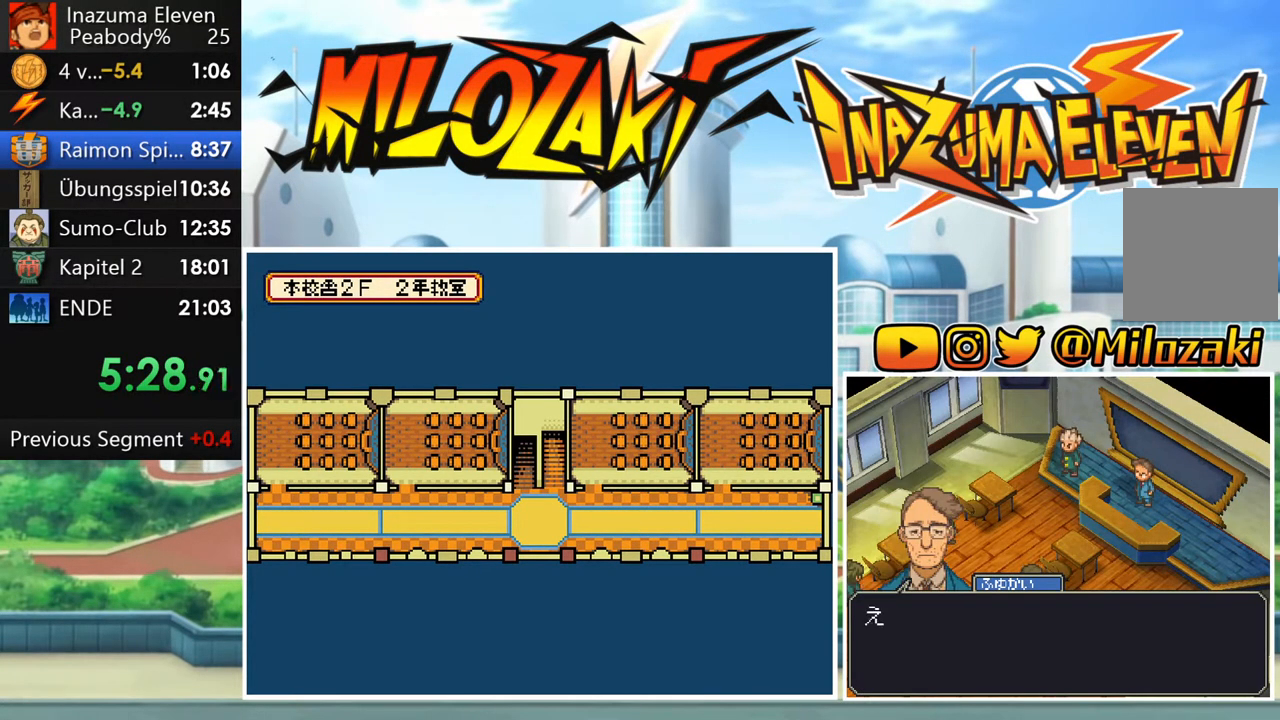
{"buttons": [], "left_stick": "center", "button_events": [[83, "A", "down"], [150, "A", "up"], [233, "A", "down"], [300, "A", "up"], [400, "A", "down"], [450, "A", "up"]]}
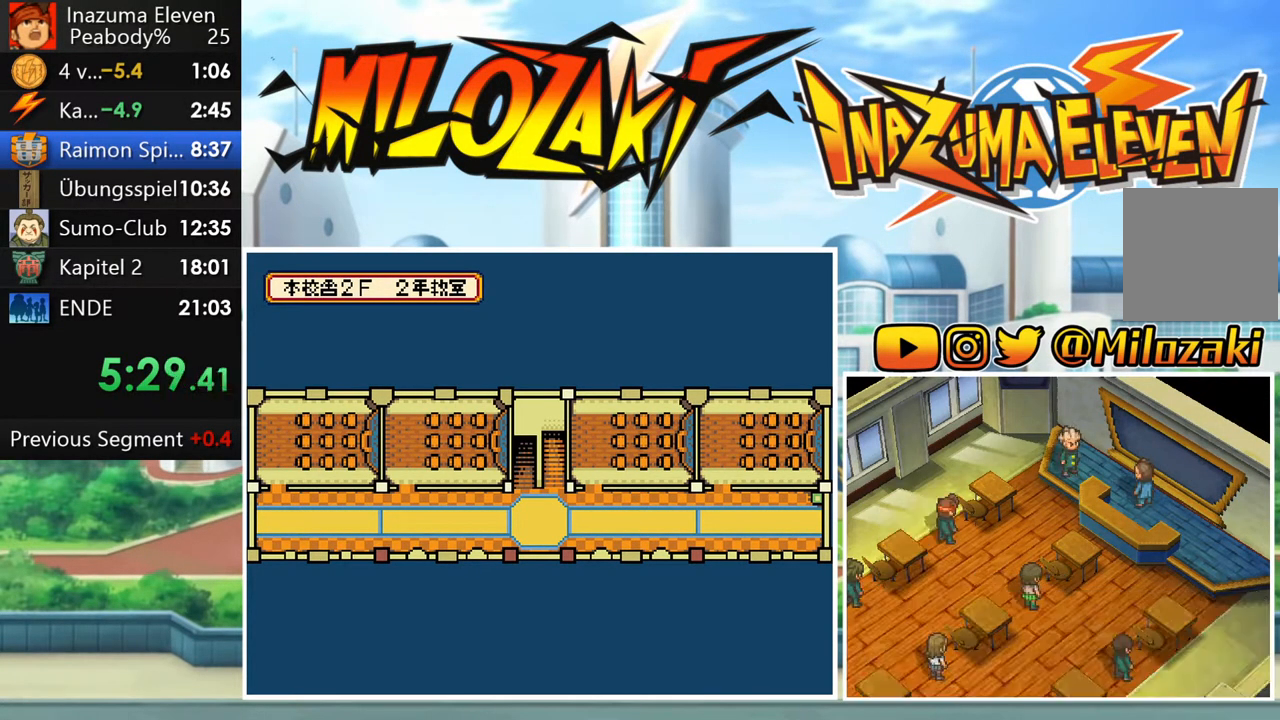
{"buttons": [], "left_stick": "center", "button_events": [[67, "A", "down"], [117, "A", "up"], [233, "A", "down"], [317, "A", "up"], [433, "A", "down"], [483, "A", "up"]]}
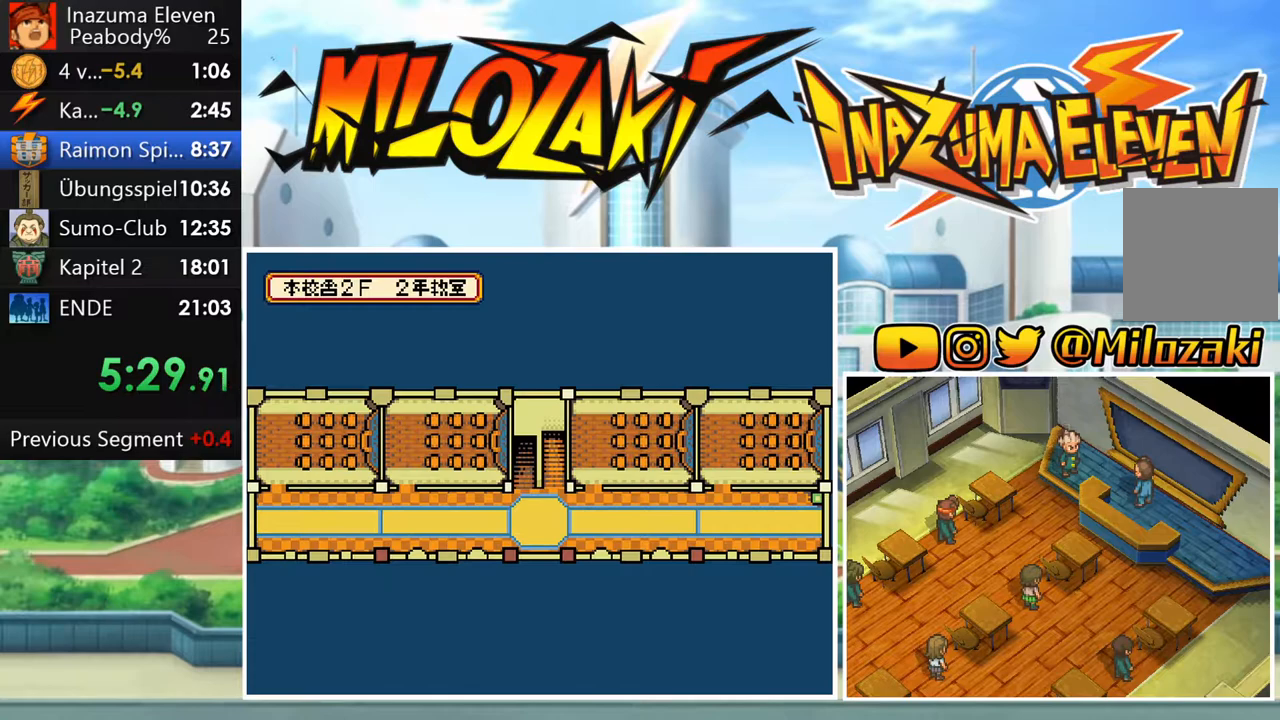
{"buttons": ["A"], "left_stick": "center", "button_events": [[100, "A", "down"], [167, "A", "up"], [267, "A", "down"], [350, "A", "up"], [450, "A", "down"]]}
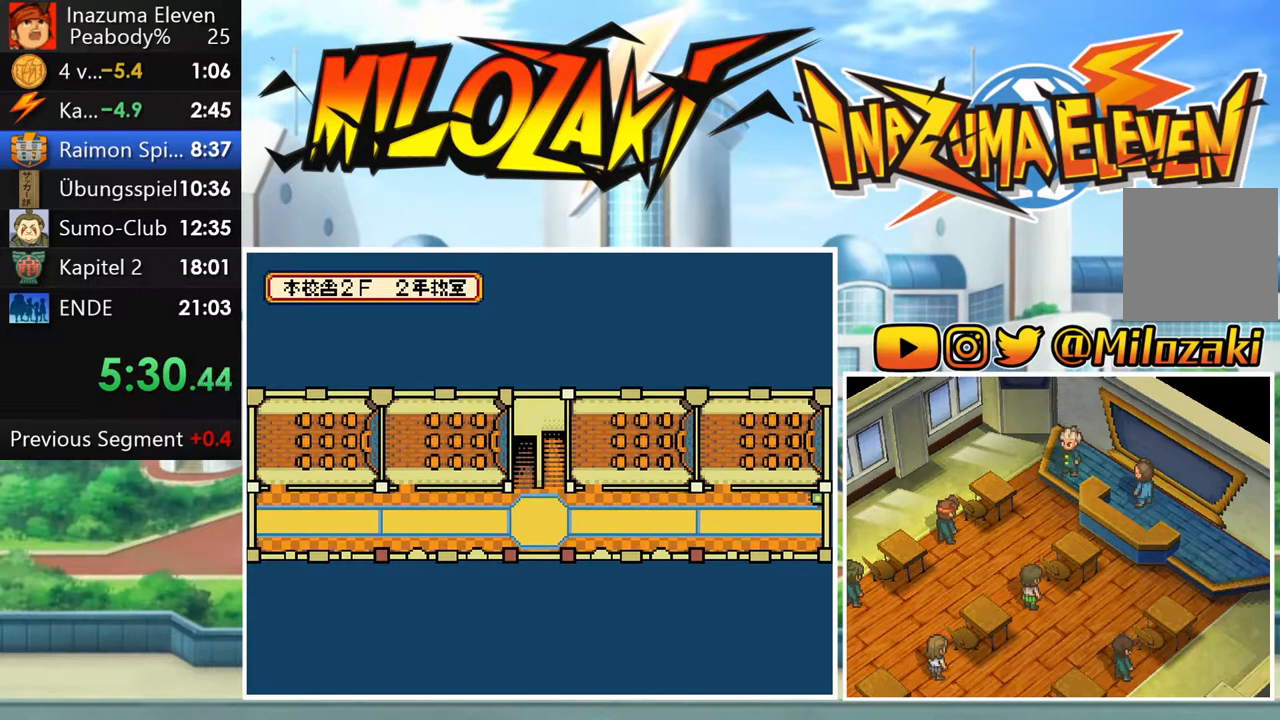
{"buttons": ["A"], "left_stick": "center", "button_events": [[33, "A", "up"], [133, "A", "down"], [200, "A", "up"], [300, "A", "down"], [367, "A", "up"], [483, "A", "down"]]}
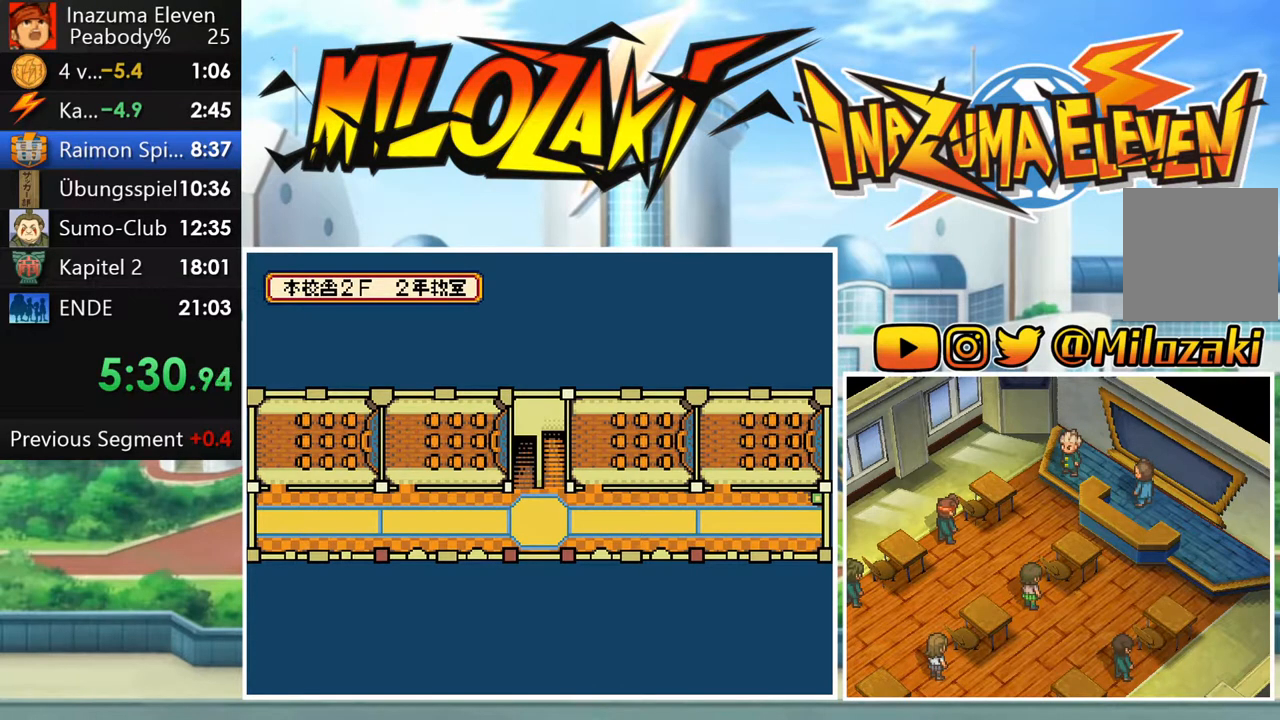
{"buttons": ["A"], "left_stick": "center", "button_events": [[33, "A", "up"], [133, "A", "down"], [200, "A", "up"], [300, "A", "down"], [367, "A", "up"], [467, "A", "down"]]}
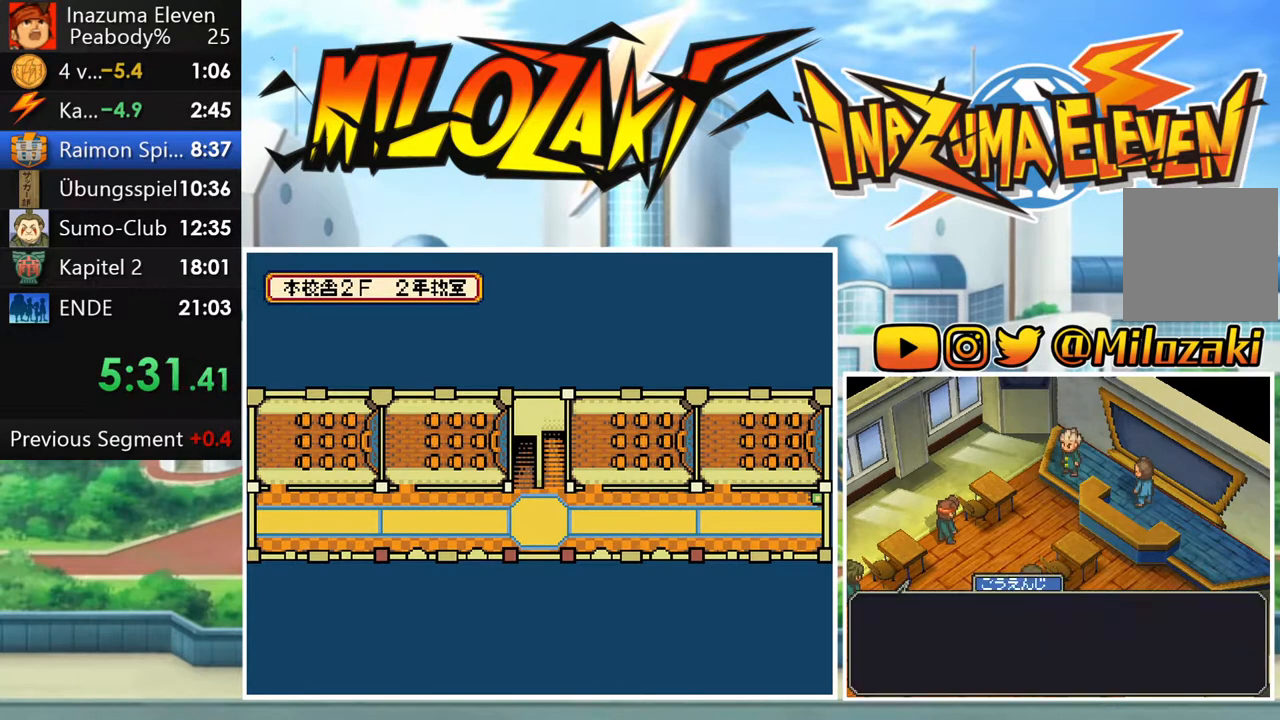
{"buttons": ["A"], "left_stick": "center", "button_events": [[33, "A", "up"], [150, "A", "down"], [217, "A", "up"], [333, "A", "down"], [383, "A", "up"], [500, "A", "down"]]}
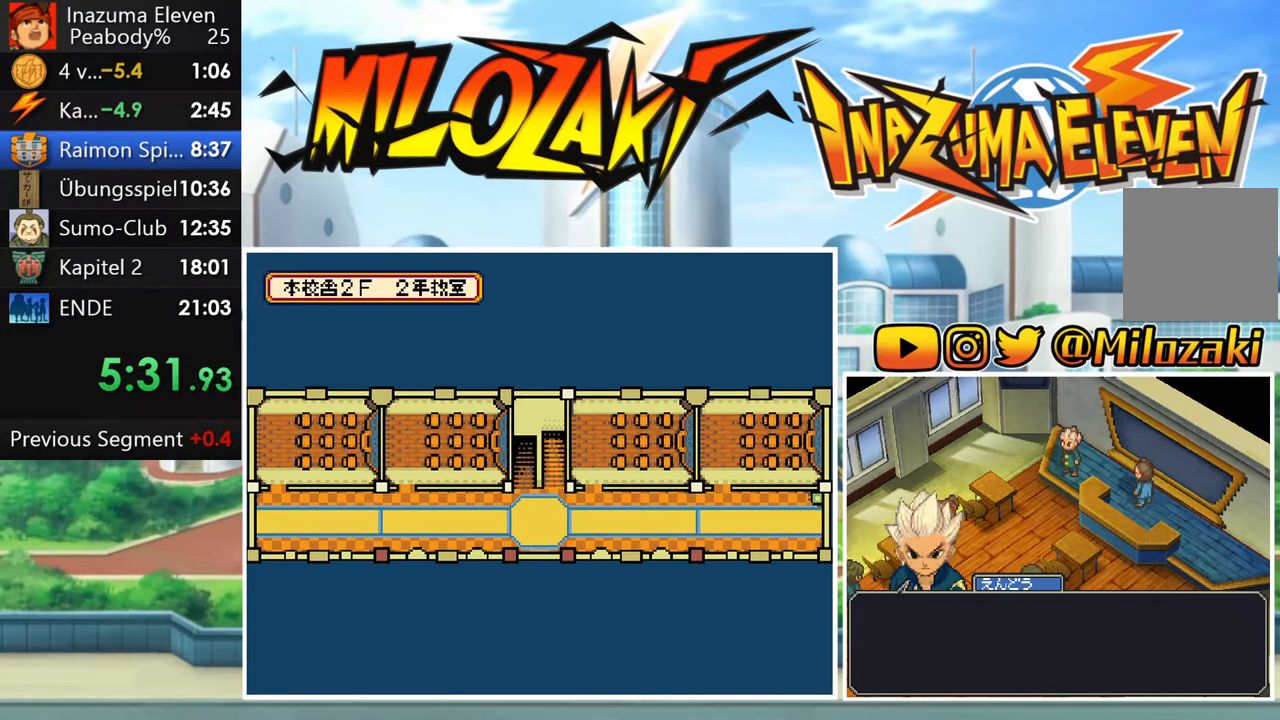
{"buttons": ["A"], "left_stick": "center", "button_events": [[50, "A", "up"], [317, "A", "down"], [367, "A", "up"], [483, "A", "down"]]}